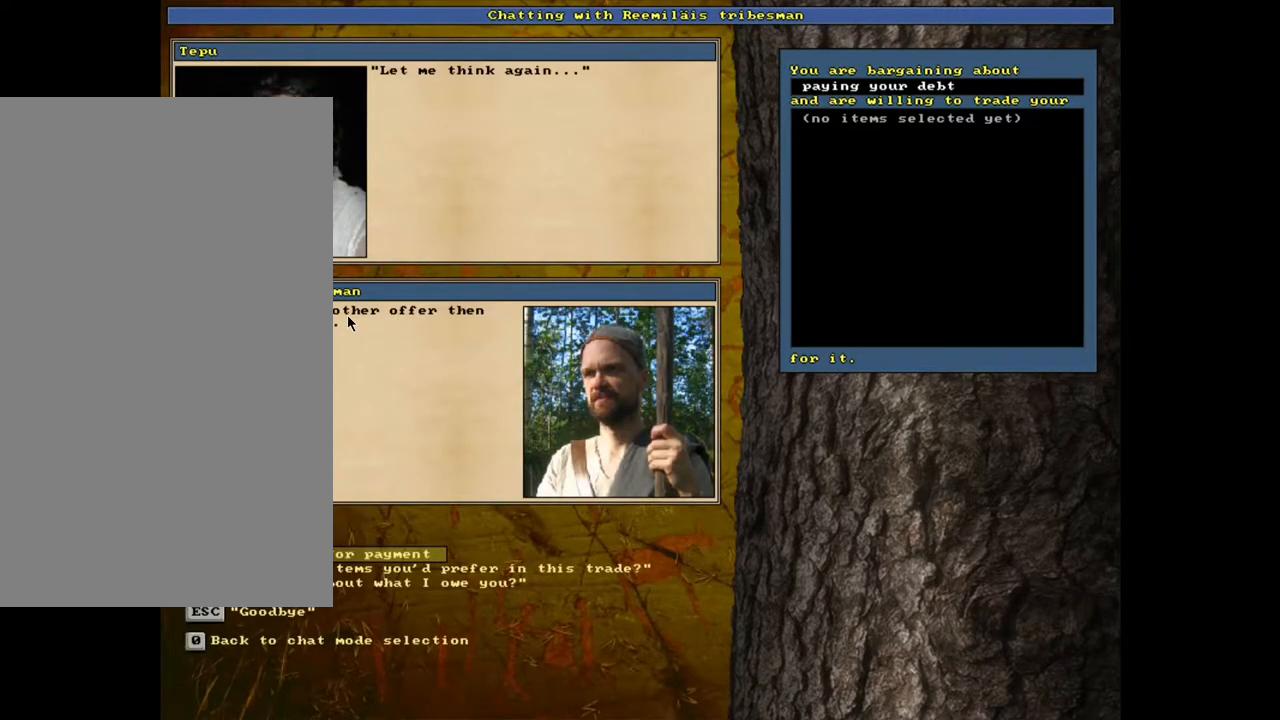
Gameplay with keyboard and mouse; each line is a JSON object with the keys and mouse buttons held at the frame after it. "events" lists presses ("down") and releases ("up") of ".", "/", "0", "1", "2", "3", "4", "5", "6", "7", "8", "9", "a", "alt_l", "alt_r", "b", "backslash", "backspace", "c", "caps_lock", "comma", "ctrl_l", "ctrl_r", "d", "down", "e", "equals", "escape", "f", "f1", "f10", "f11", "f12", "f2", "f3", "f4", "f5", "f6", "f7", "f8", "f9", "g", "h", "i", "j", "k", "l", "lbracket", "left", "m", "minus", "n", "num0", "num1", "num2", "num3", "num4", "num5", "num6", "num7", "num8", "num9", "o", "p", "q", "quote", "r", "rbracket", "return", "right", "s", "semicolon", "shift_l", "shift_r", "space", "super", "t", "tab", "tilde", "u", "up", "v", "w", "x", "y", "z", "mouse_left", "mouse_wheel", "mouse_right", "mouse_mb4" and "mouse_mb5" between this image and that frame as [ms after this image, input, new state], when the widget could be followed in between. "mouse_left", "mouse_wheel", "mouse_right", "mouse_mb4", "mouse_mb5" = the "left", "wheel", "right", "mb4", "mb5" buttons of the "mouse" list. No other keys are recorded. "wheel" means that the mouse wheel is clicked or scrolled. Mouse movement is not recorded.
{"keys": ["a"], "mouse": [], "events": [[83, "return", "up"], [267, "tab", "down"], [350, "tab", "up"], [450, "a", "down"]]}
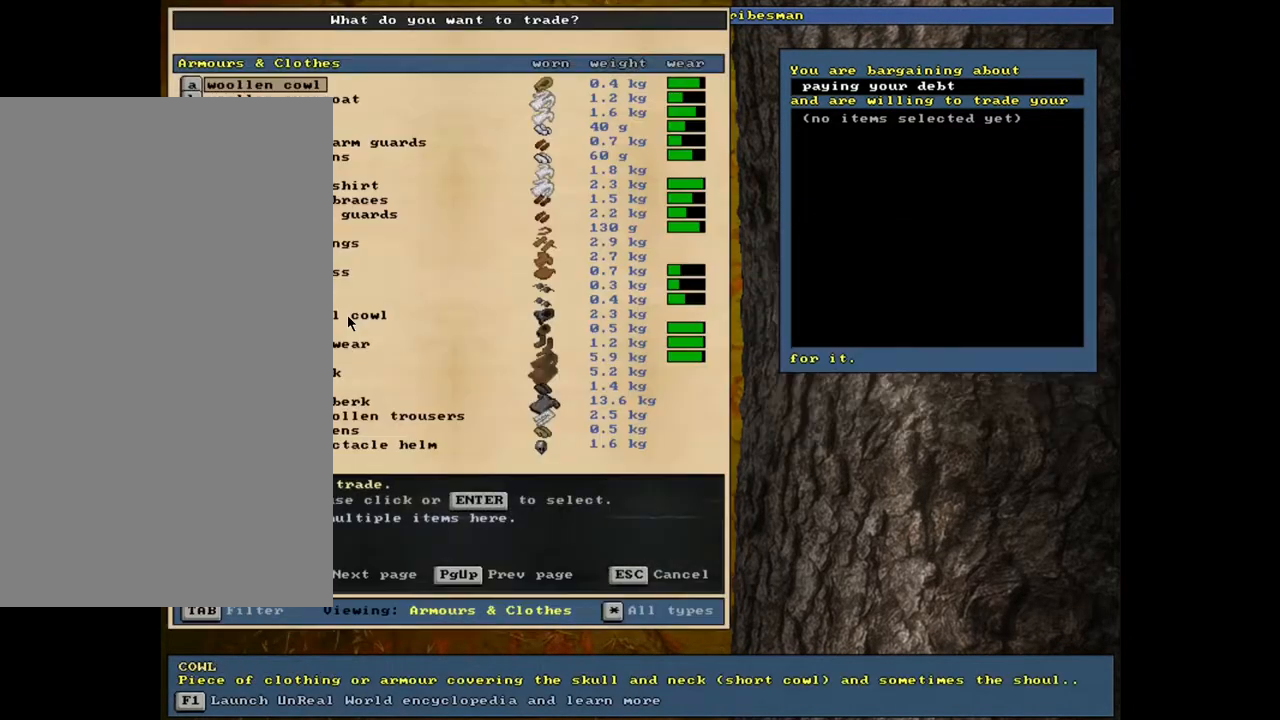
{"keys": [], "mouse": [], "events": [[67, "a", "up"]]}
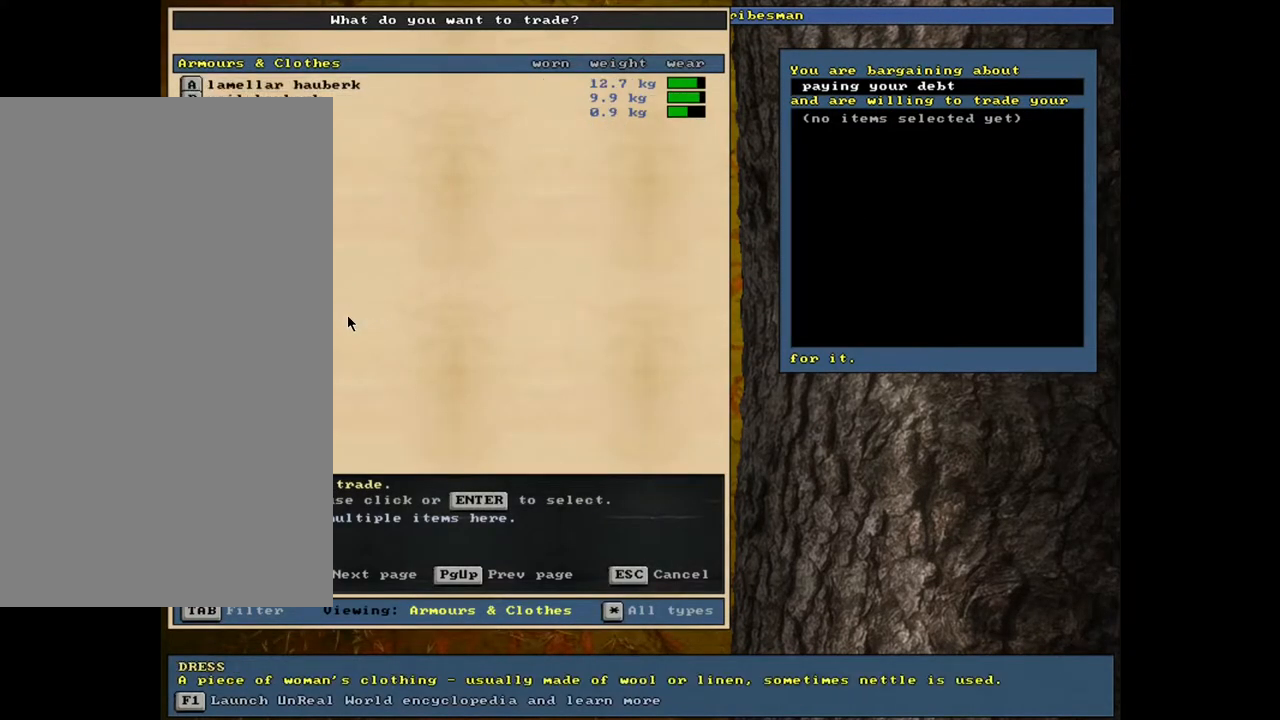
{"keys": [], "mouse": [], "events": [[383, "up", "down"], [483, "up", "up"]]}
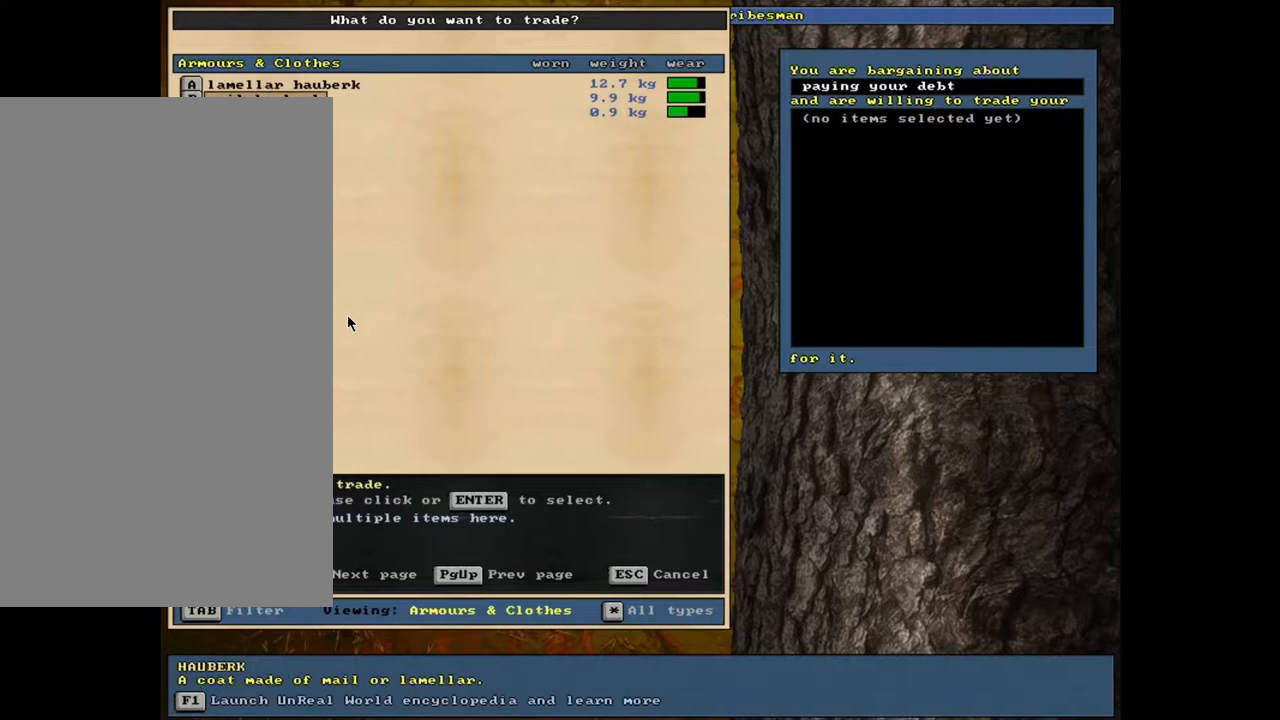
{"keys": [], "mouse": [], "events": [[83, "return", "down"], [200, "return", "up"], [300, "space", "down"], [433, "space", "up"]]}
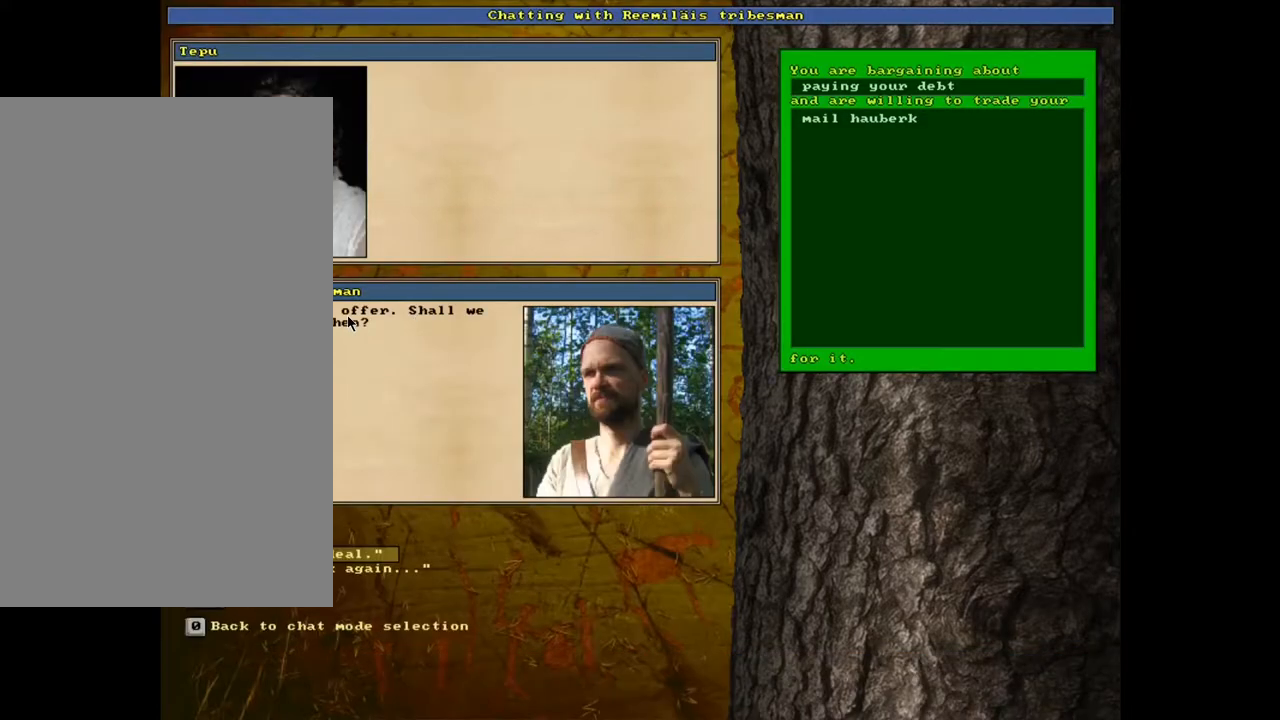
{"keys": [], "mouse": [], "events": []}
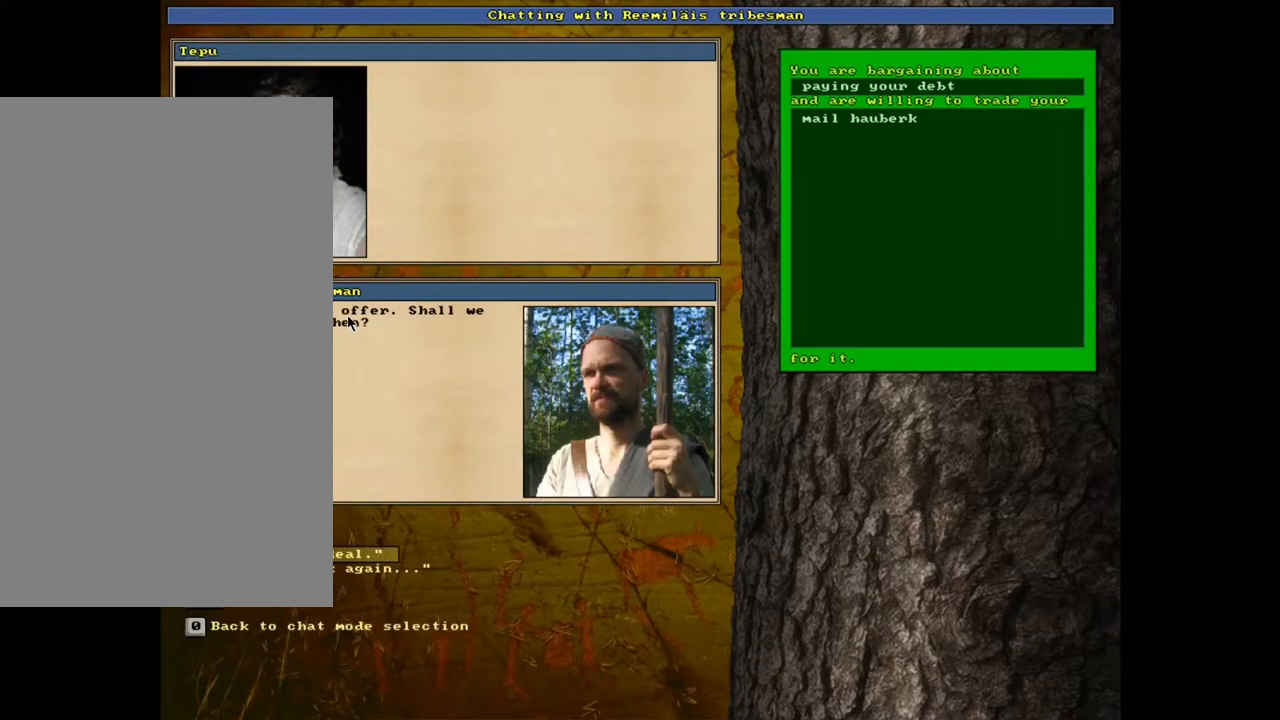
{"keys": [], "mouse": [], "events": [[383, "2", "down"], [483, "2", "up"]]}
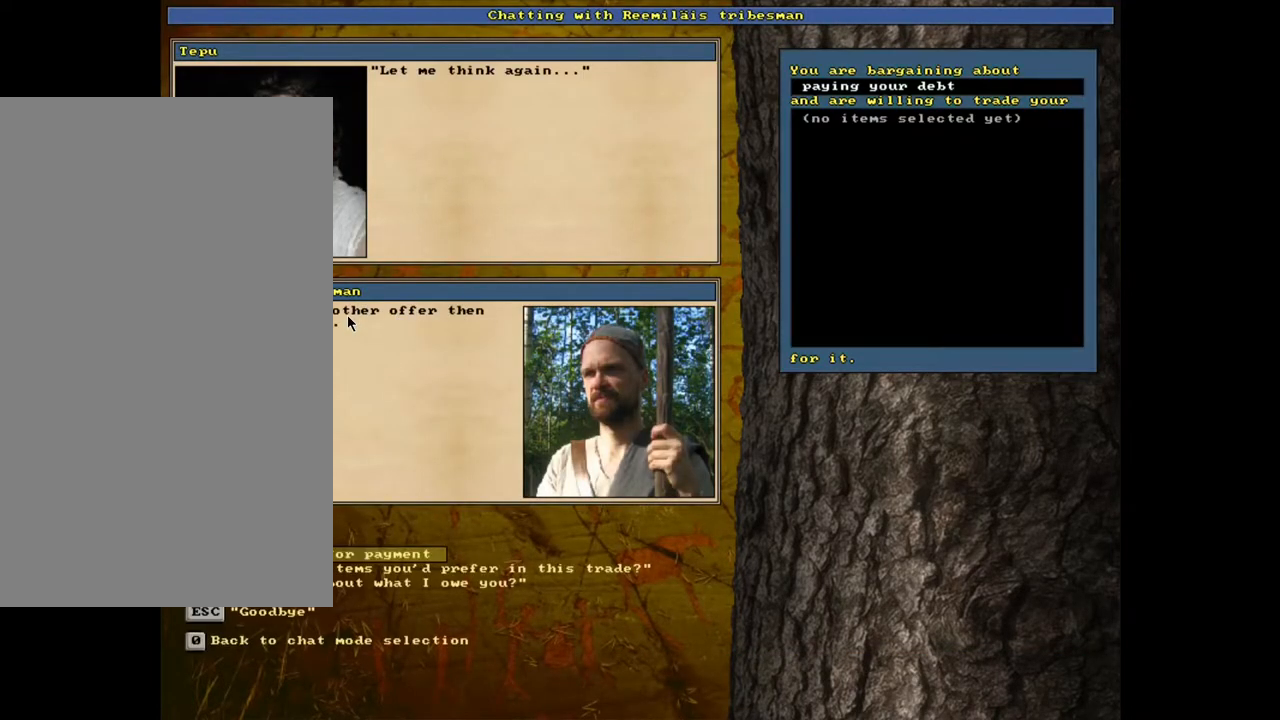
{"keys": [], "mouse": [], "events": [[350, "tab", "down"], [433, "tab", "up"]]}
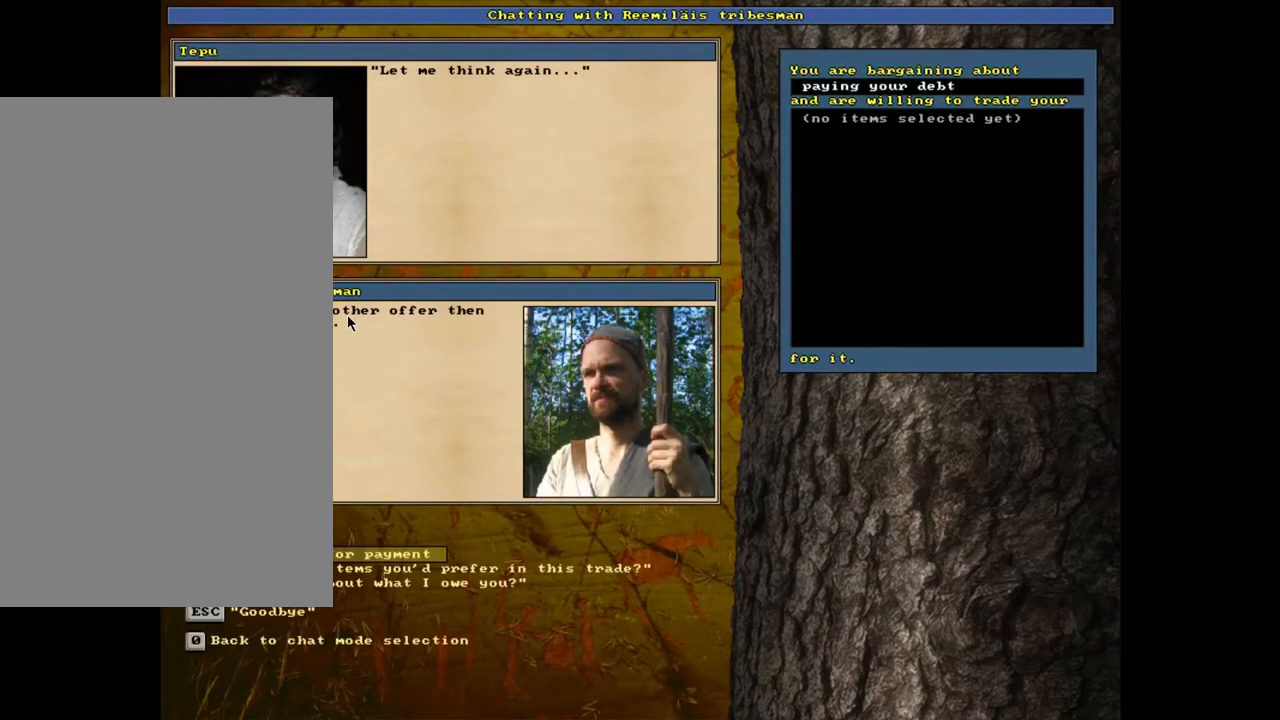
{"keys": [], "mouse": [], "events": [[400, "return", "down"], [500, "return", "up"]]}
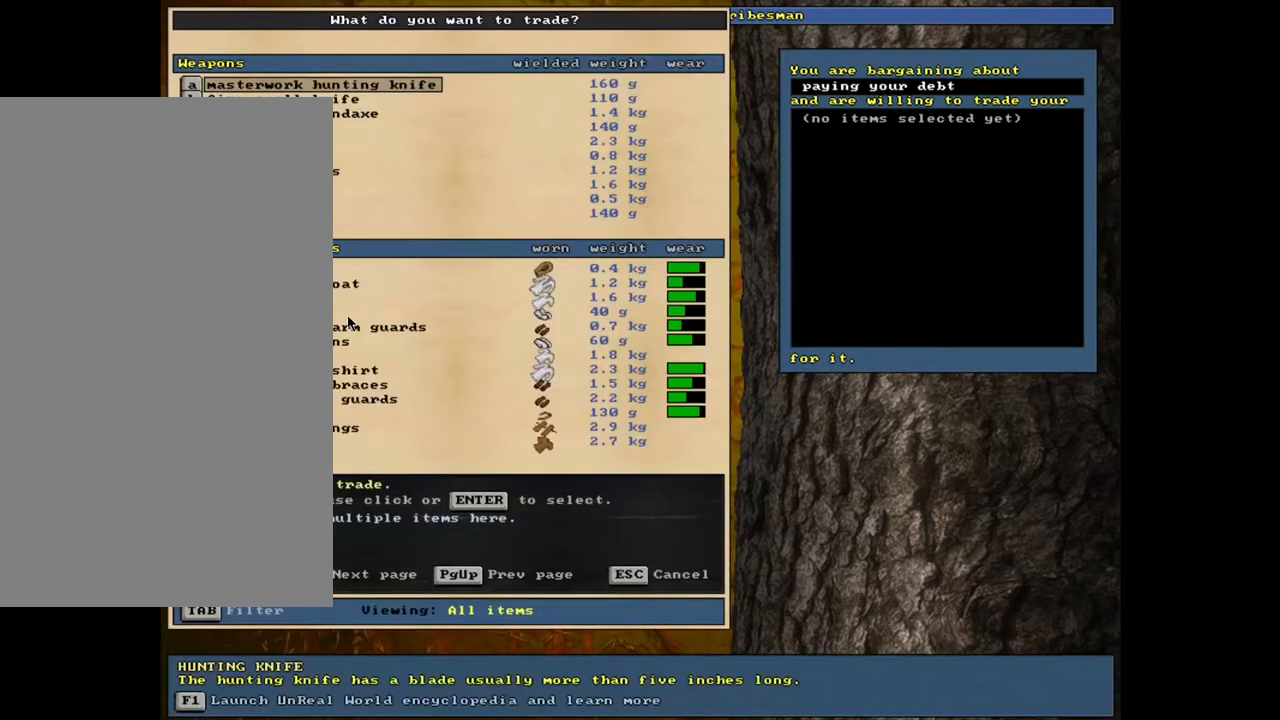
{"keys": [], "mouse": [], "events": [[167, "tab", "down"], [250, "tab", "up"], [383, "a", "down"], [450, "a", "up"]]}
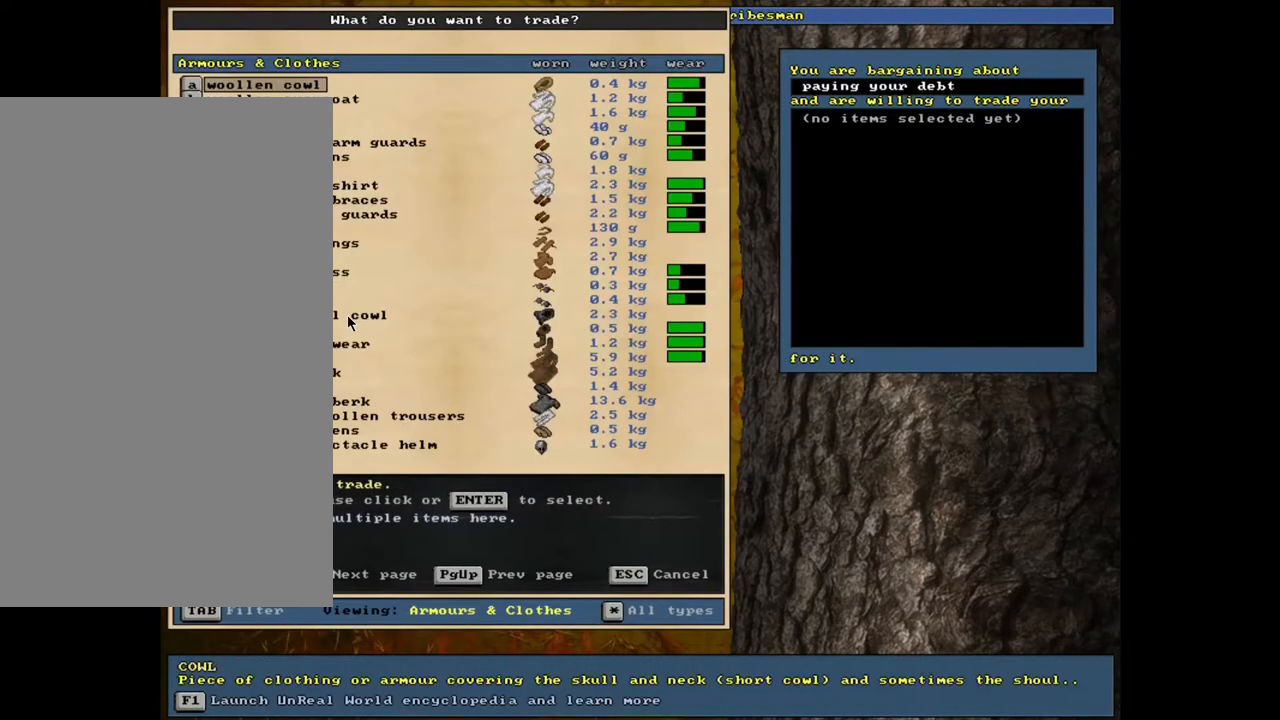
{"keys": [], "mouse": [], "events": []}
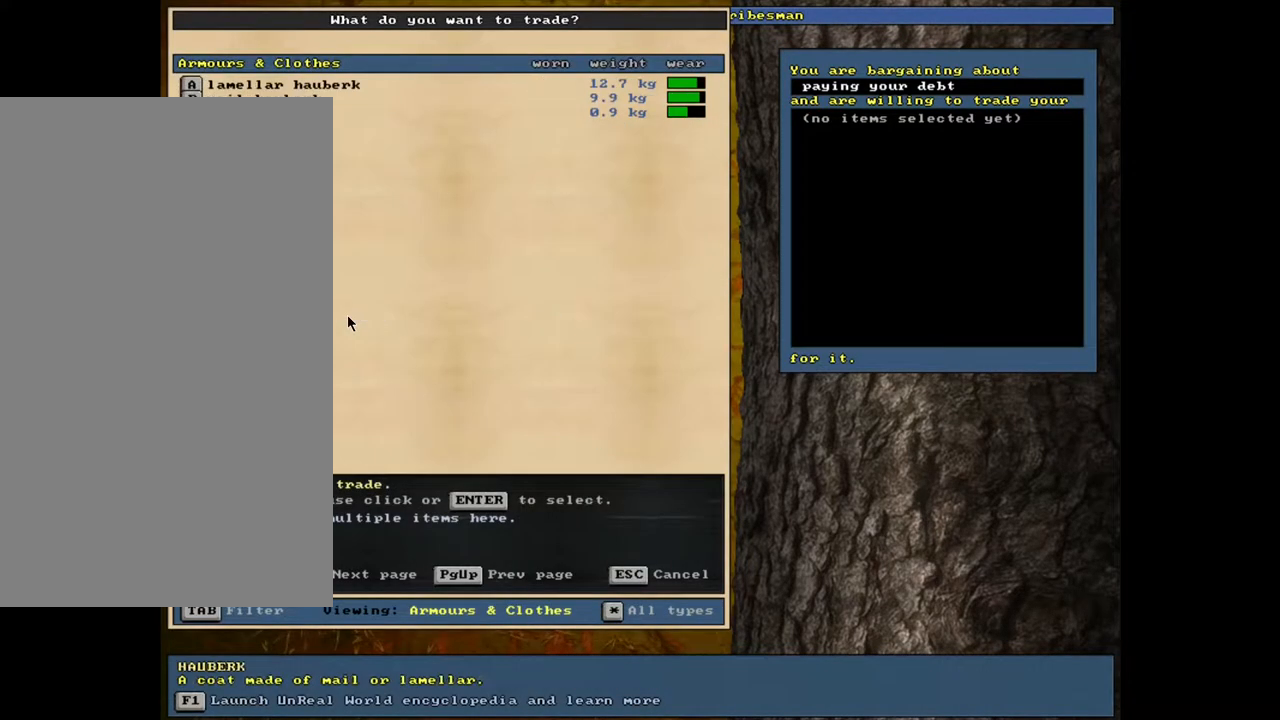
{"keys": [], "mouse": [], "events": []}
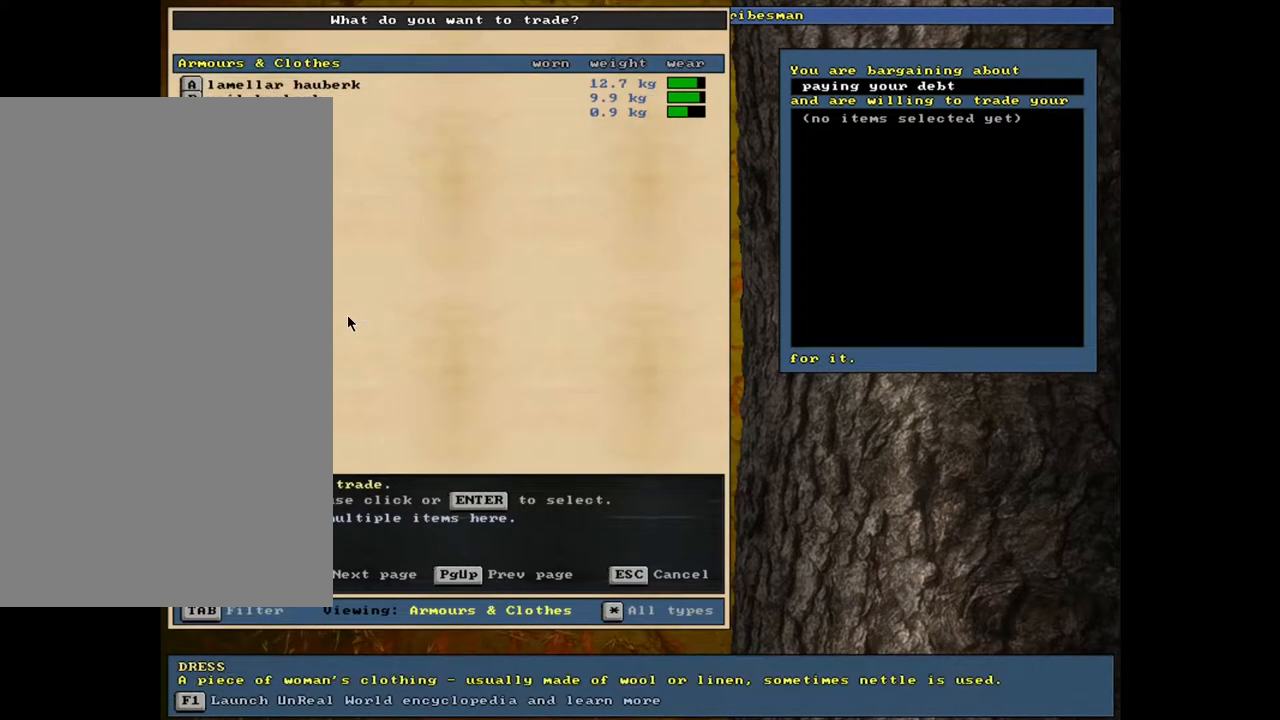
{"keys": [], "mouse": [], "events": []}
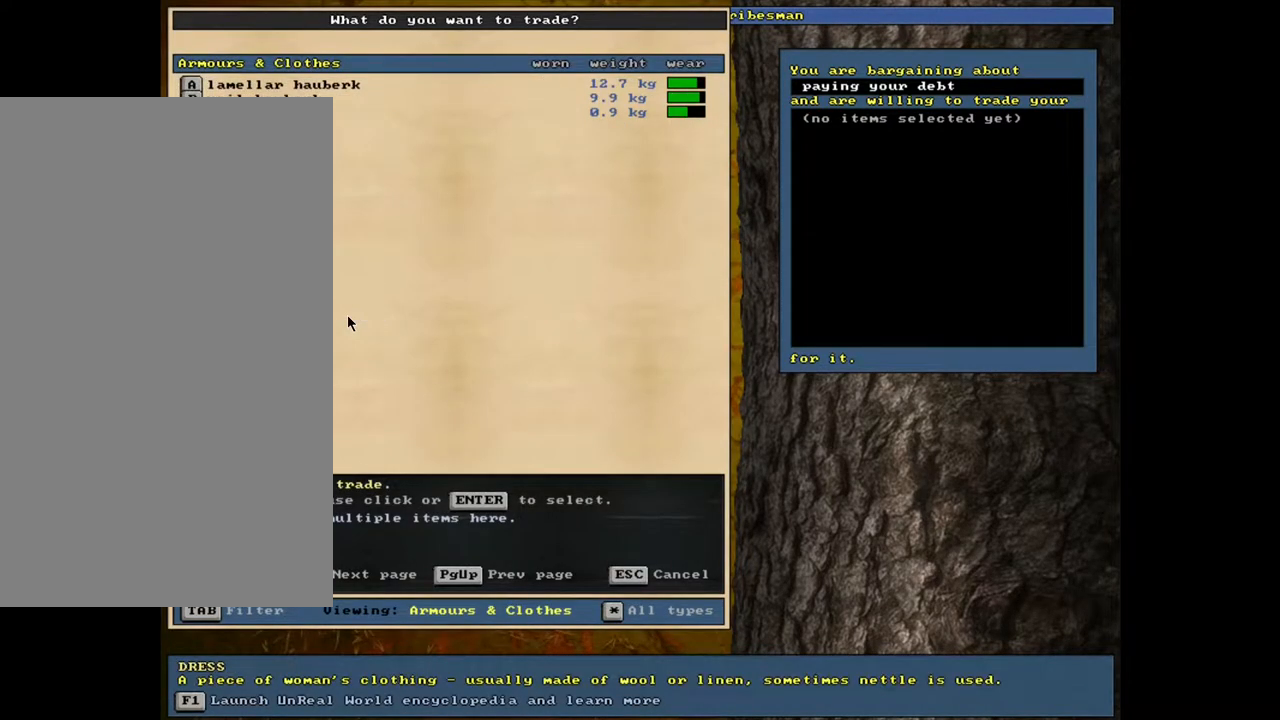
{"keys": [], "mouse": [], "events": []}
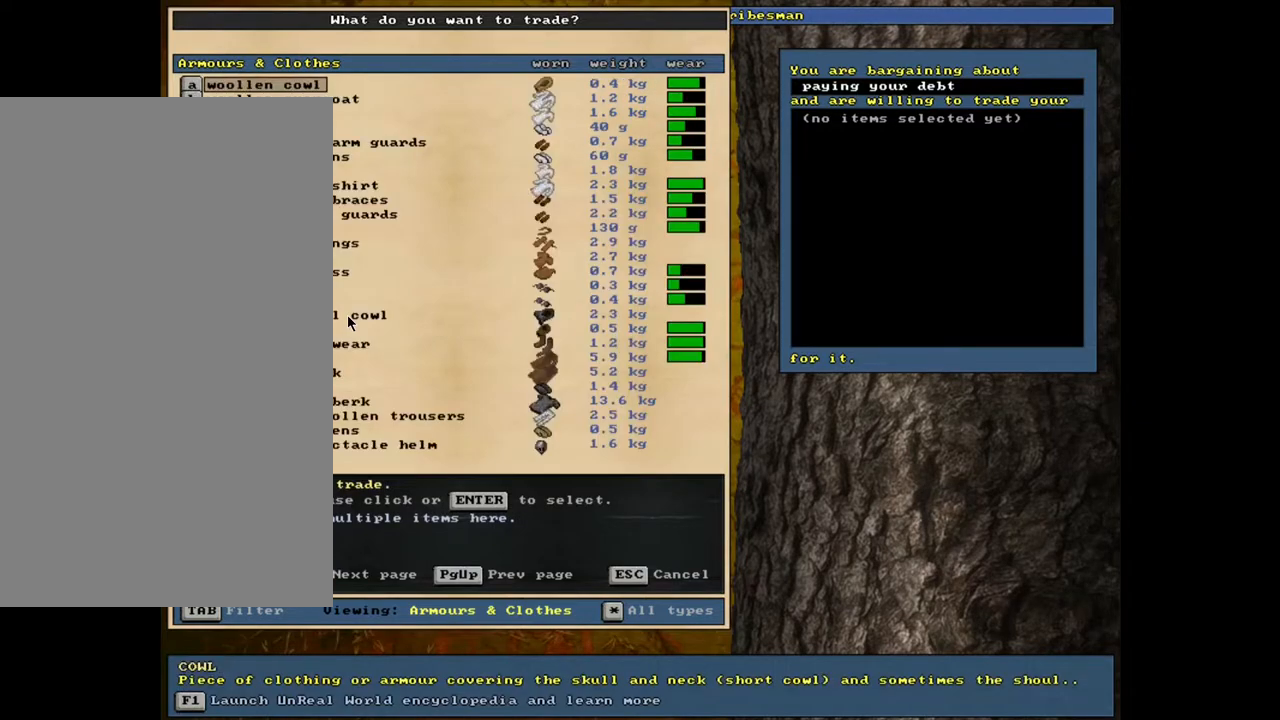
{"keys": [], "mouse": [], "events": []}
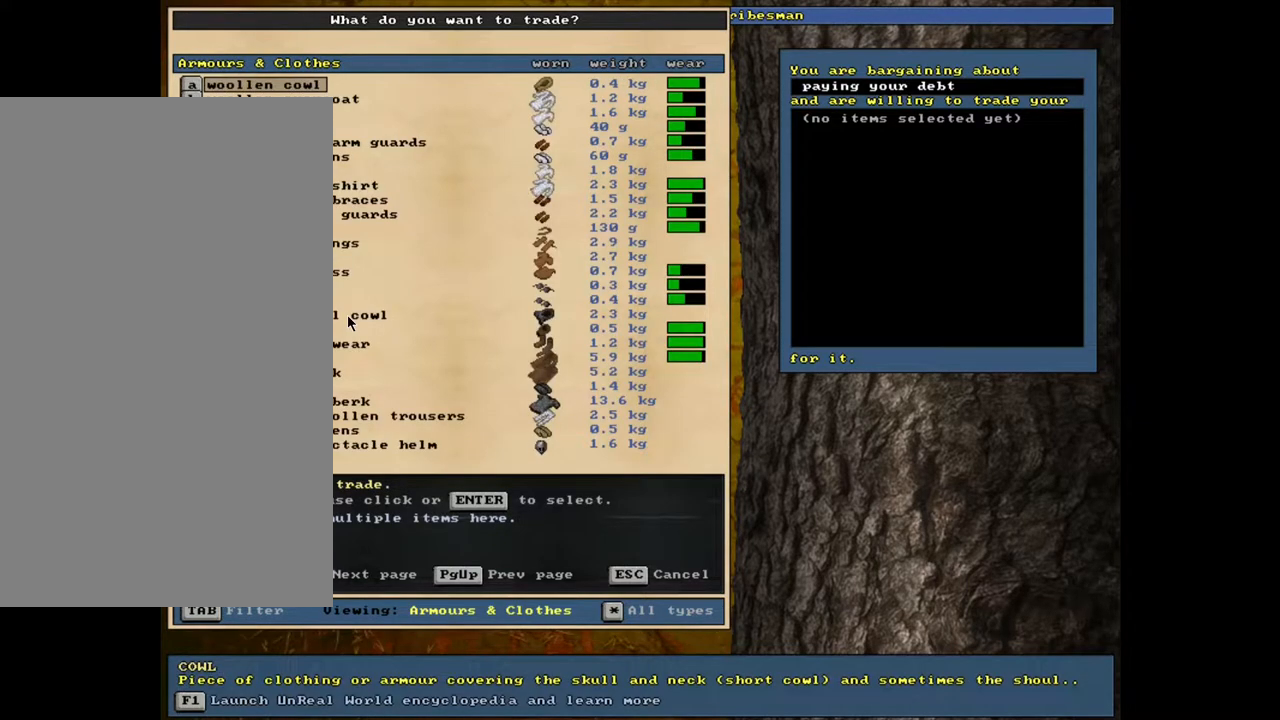
{"keys": ["escape"], "mouse": [], "events": [[450, "escape", "down"]]}
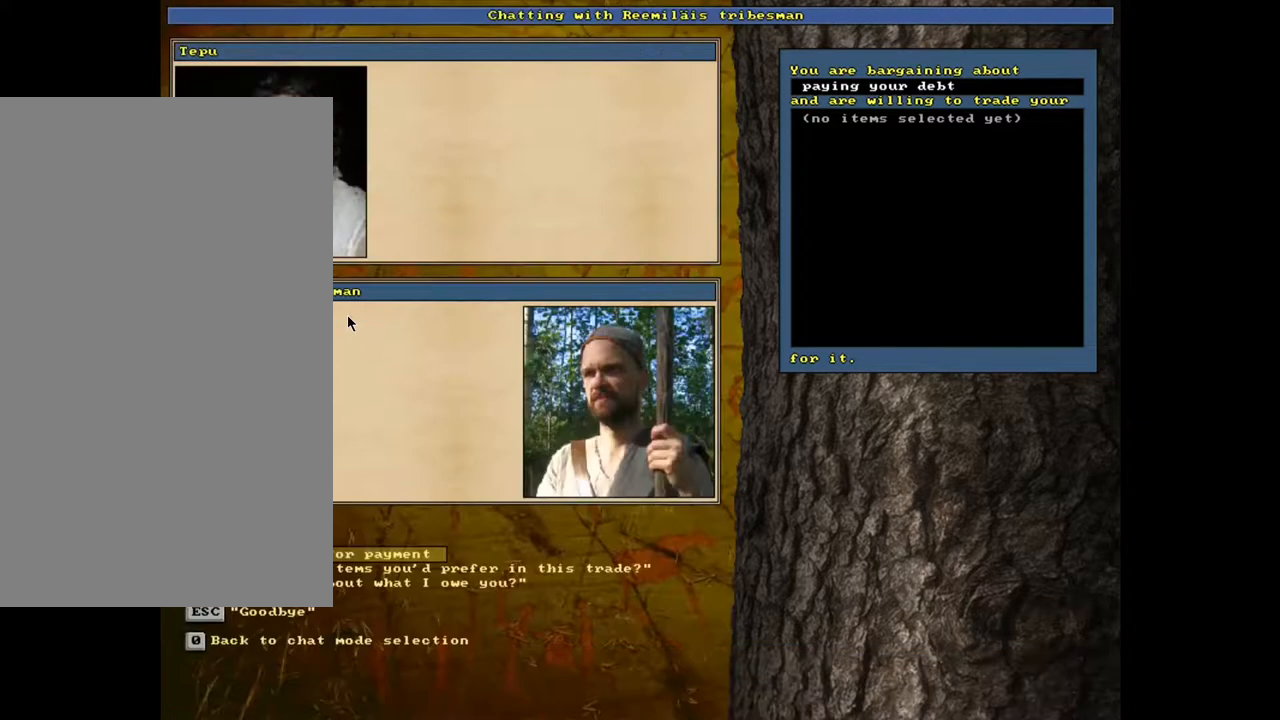
{"keys": [], "mouse": [], "events": [[50, "escape", "up"]]}
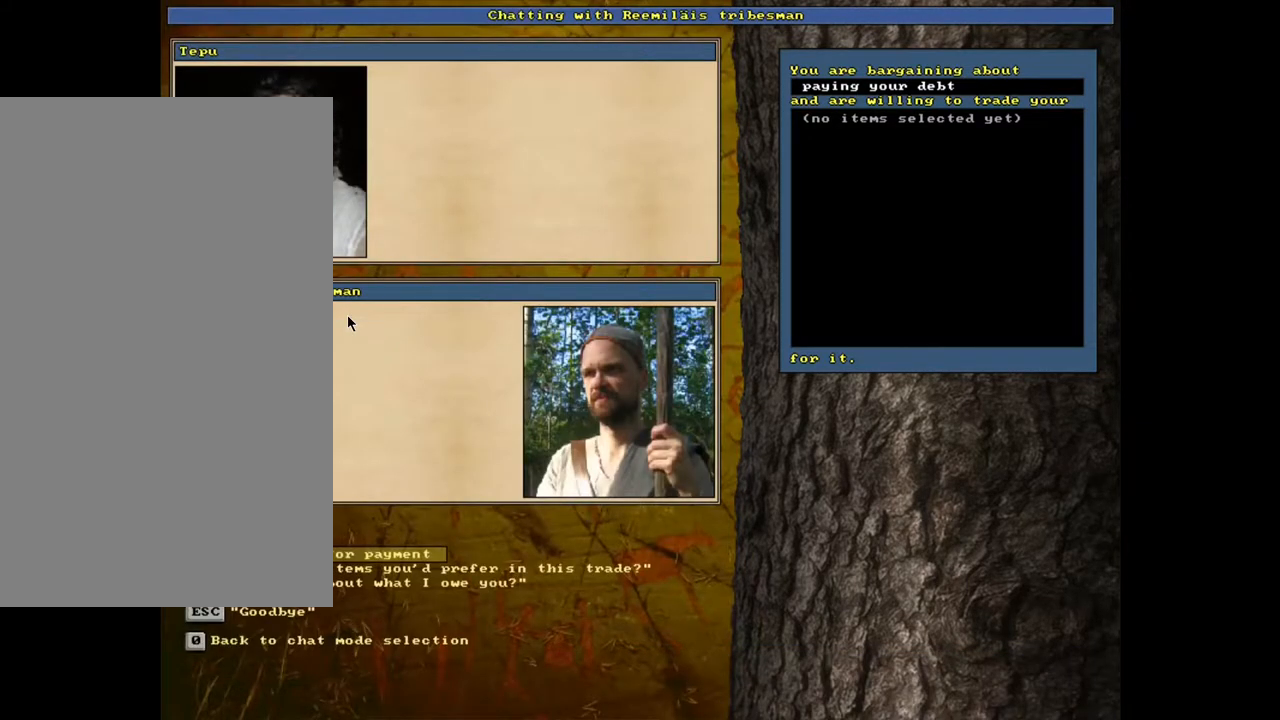
{"keys": [], "mouse": [], "events": [[33, "escape", "down"], [100, "escape", "up"]]}
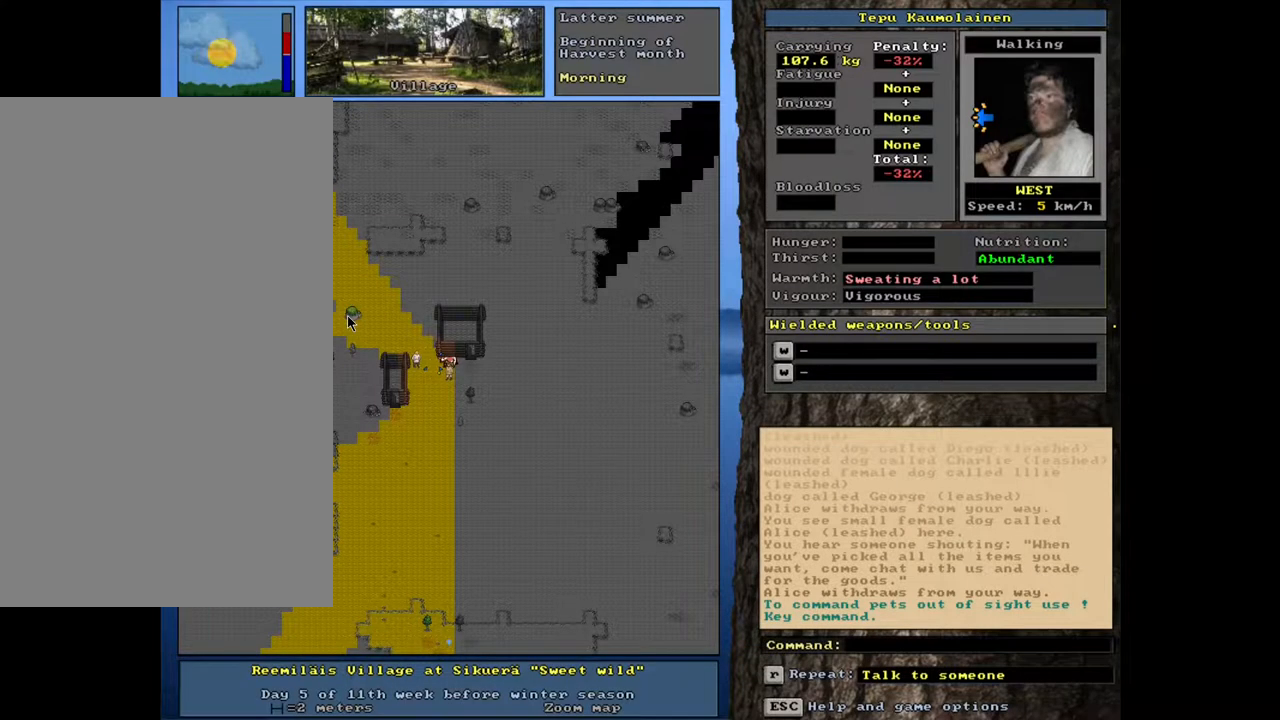
{"keys": [], "mouse": [], "events": []}
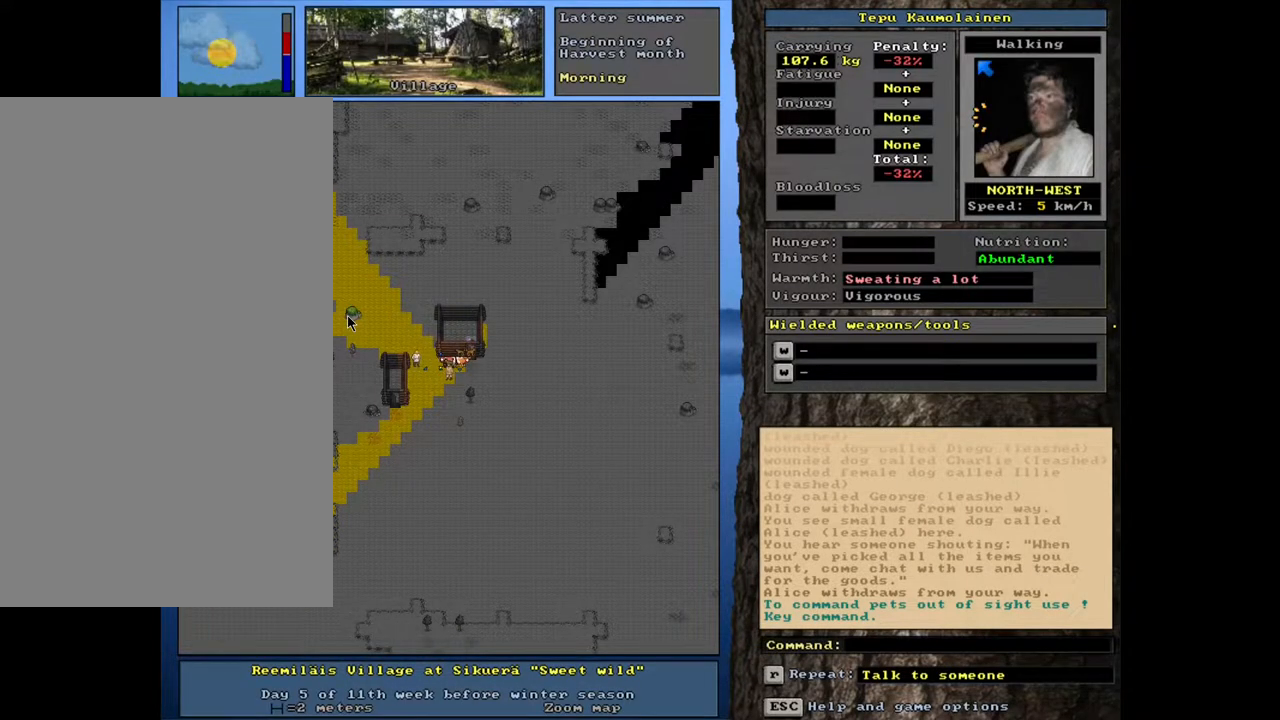
{"keys": ["ctrl_l"], "mouse": [], "events": [[200, "ctrl_l", "down"]]}
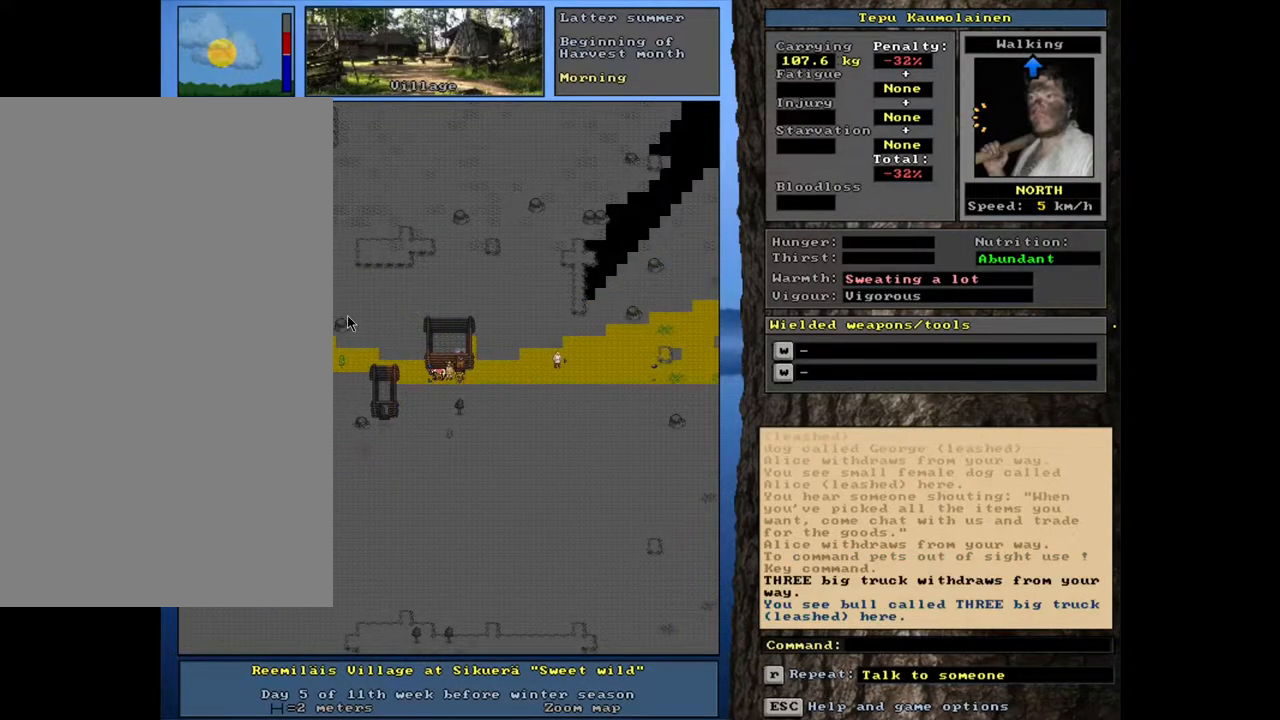
{"keys": ["ctrl_l"], "mouse": [], "events": []}
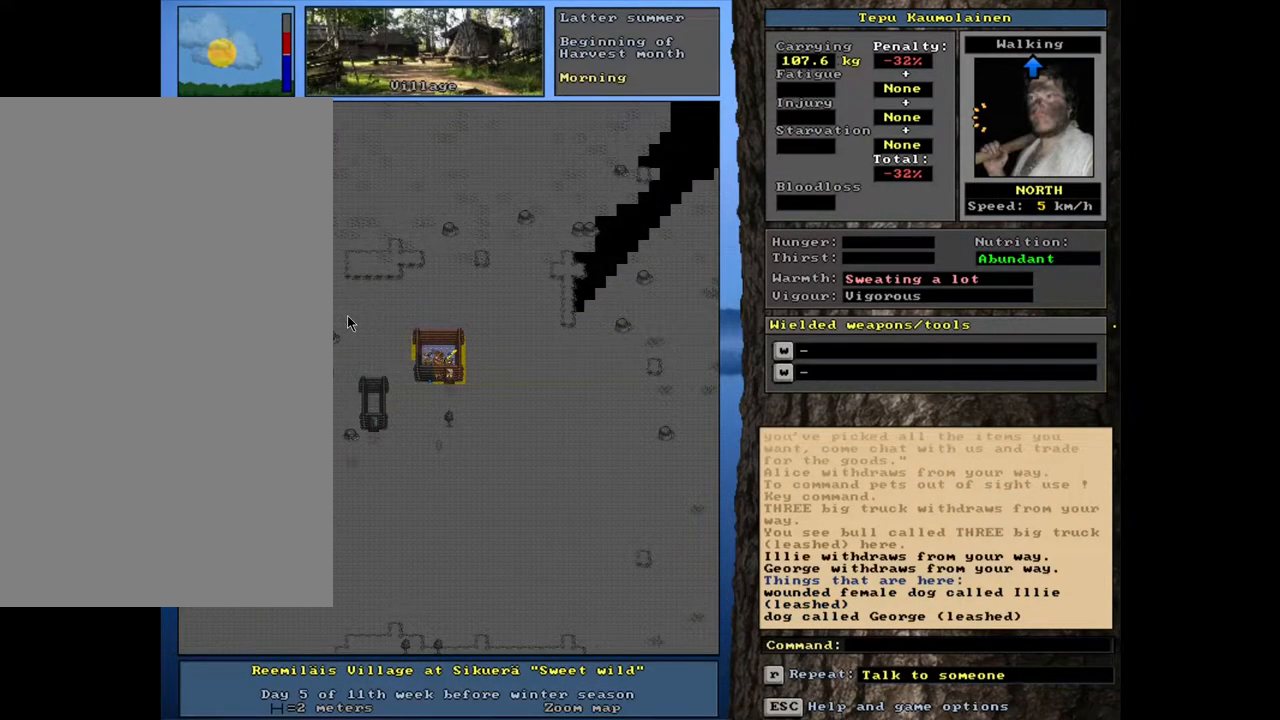
{"keys": [], "mouse": [], "events": [[100, "ctrl_l", "up"], [350, "f3", "down"], [417, "f3", "up"]]}
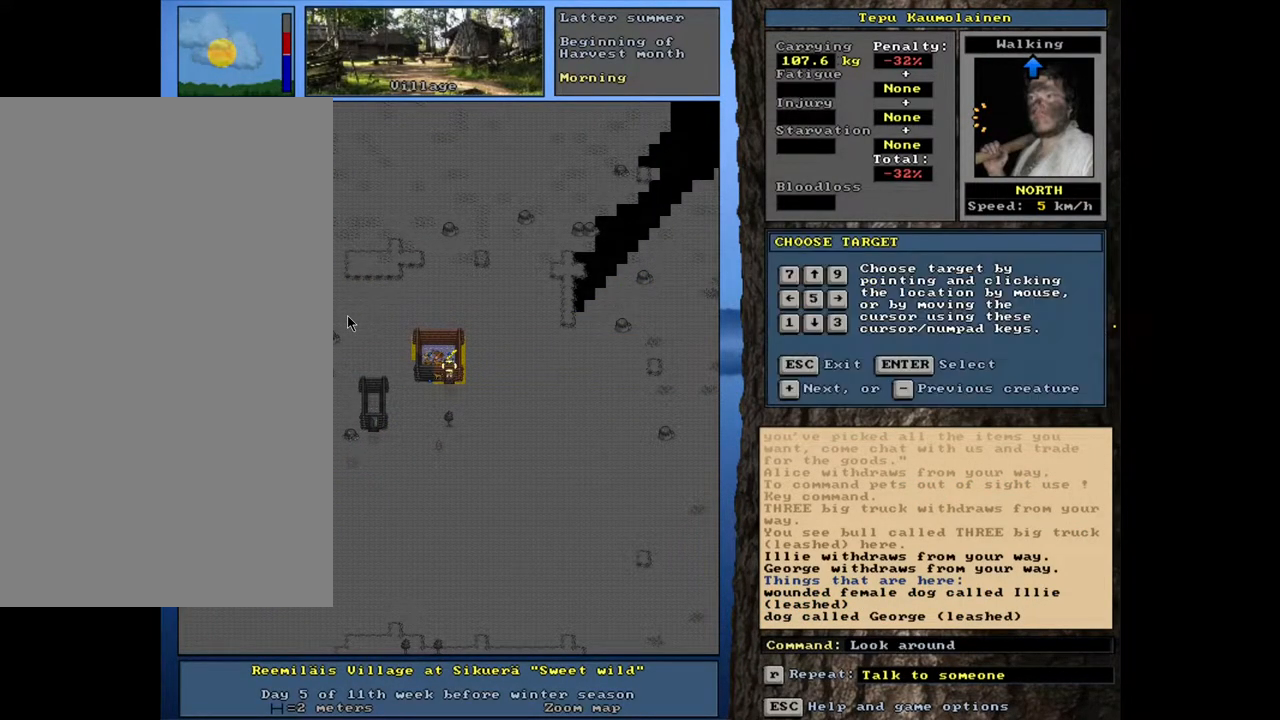
{"keys": [], "mouse": [], "events": []}
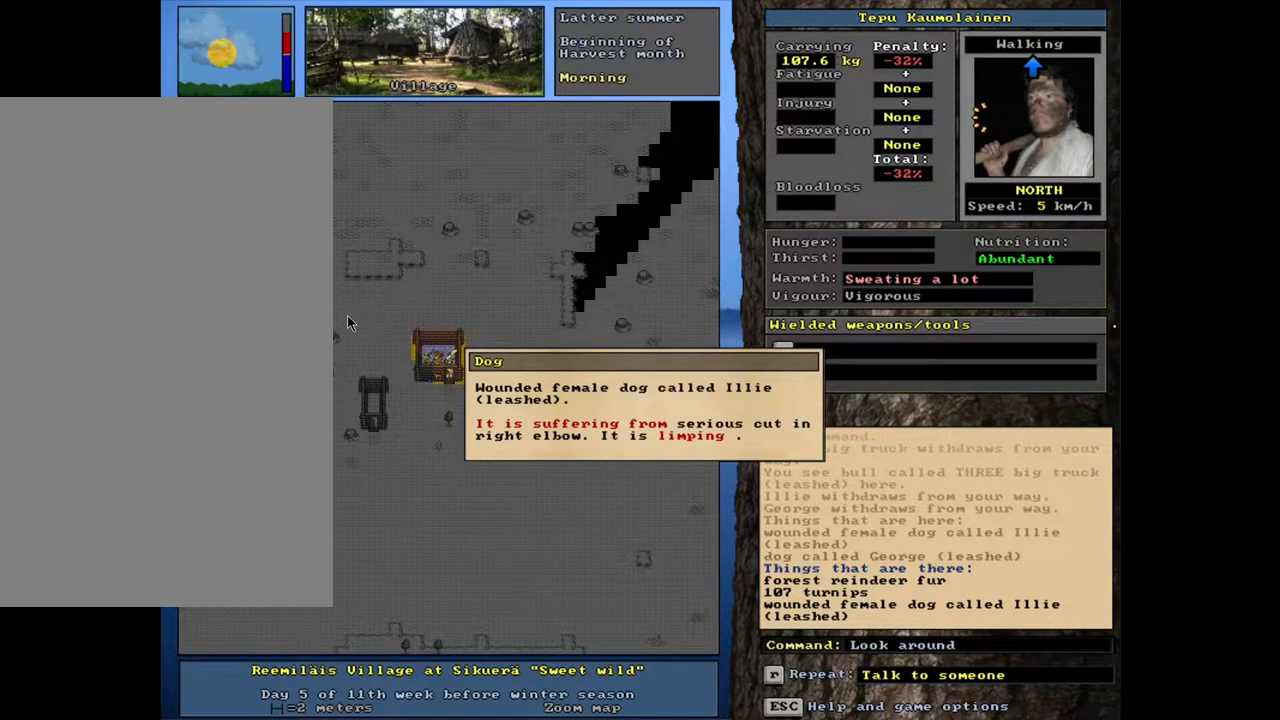
{"keys": [], "mouse": [], "events": []}
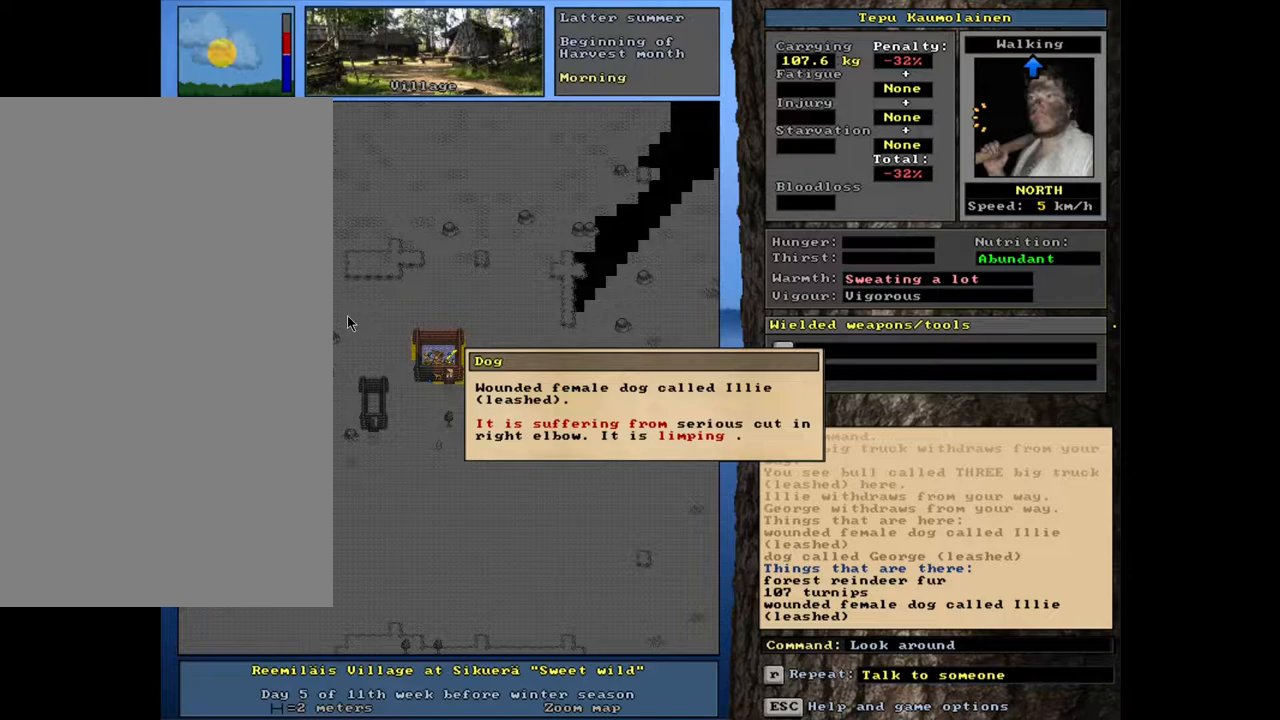
{"keys": [], "mouse": [], "events": [[283, "escape", "down"], [400, "escape", "up"]]}
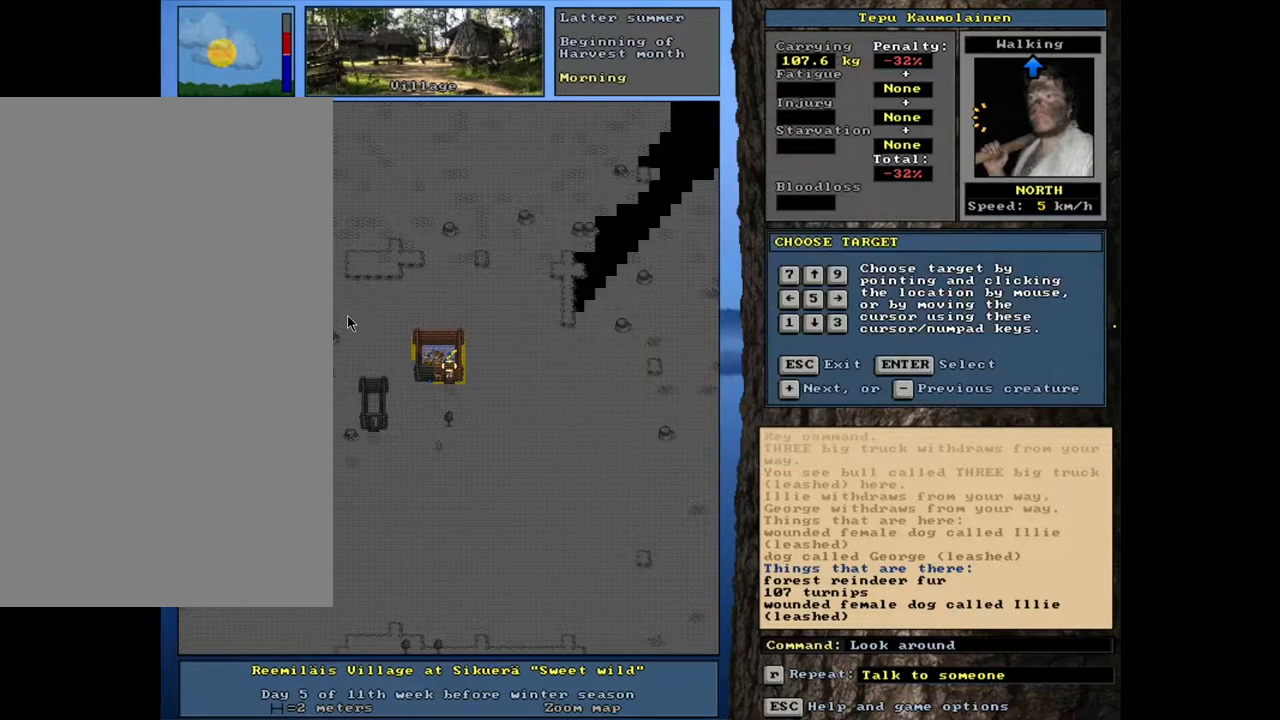
{"keys": [], "mouse": [], "events": []}
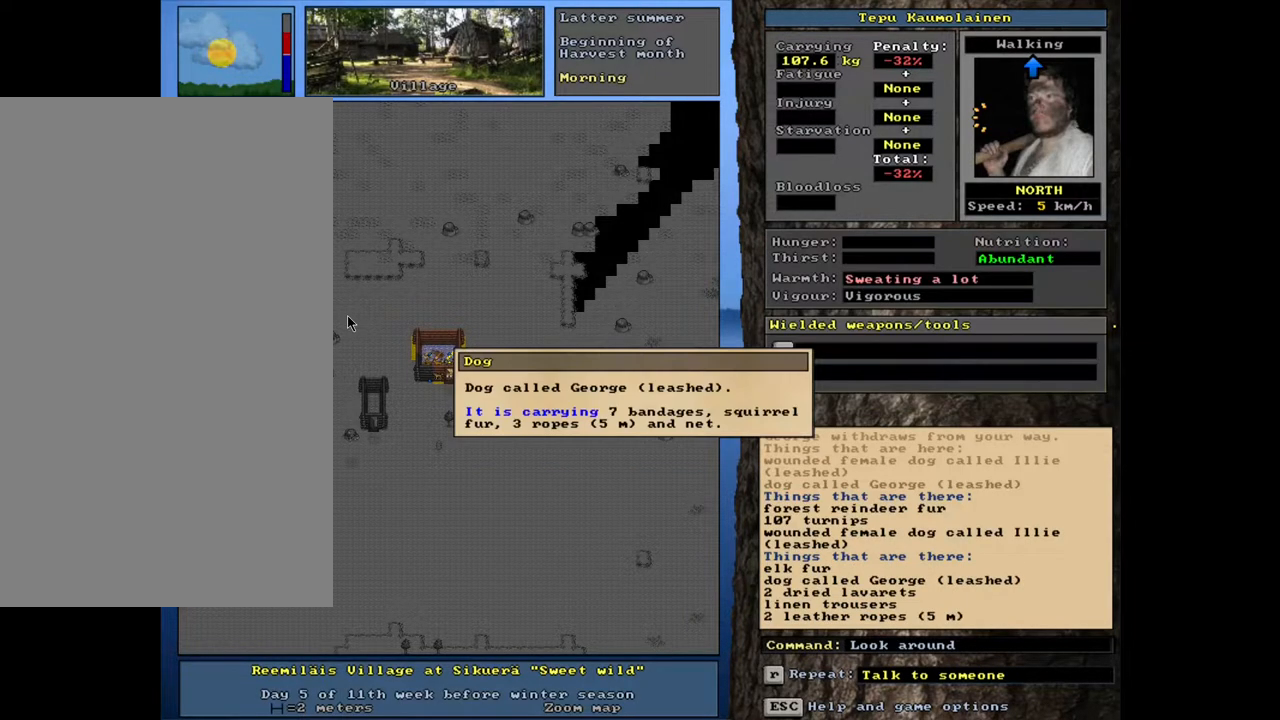
{"keys": [], "mouse": [], "events": []}
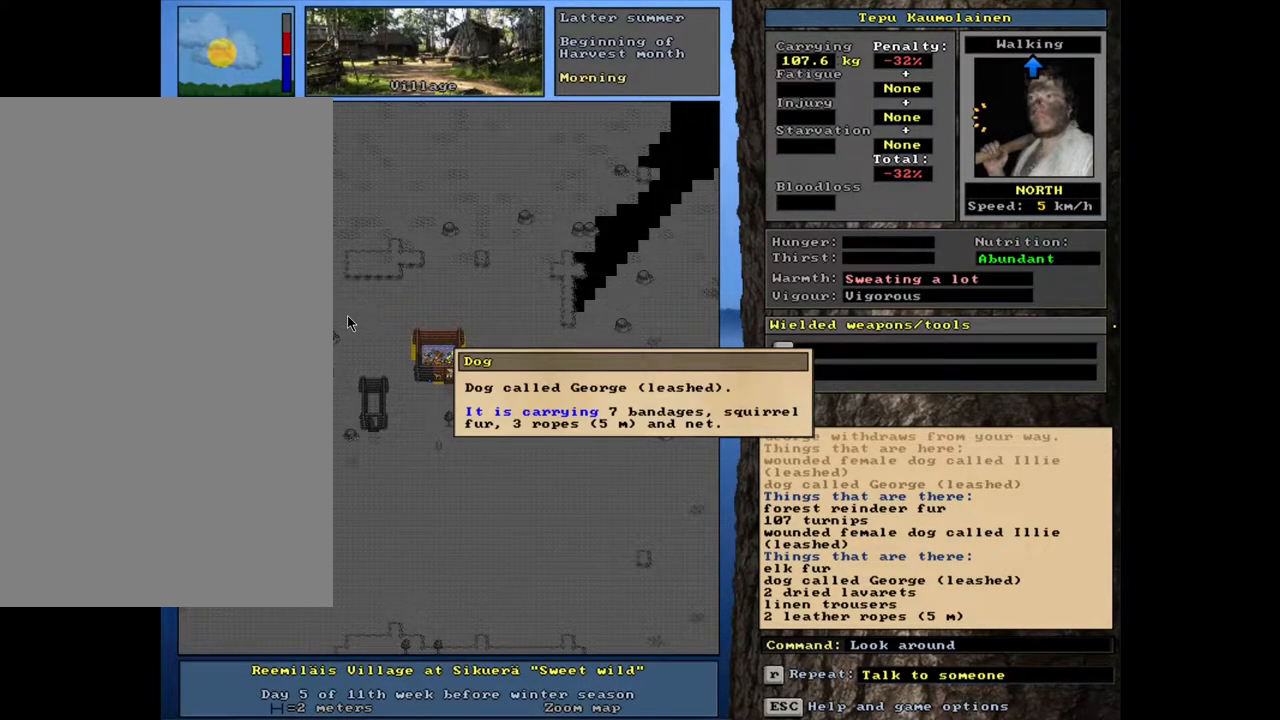
{"keys": [], "mouse": [], "events": []}